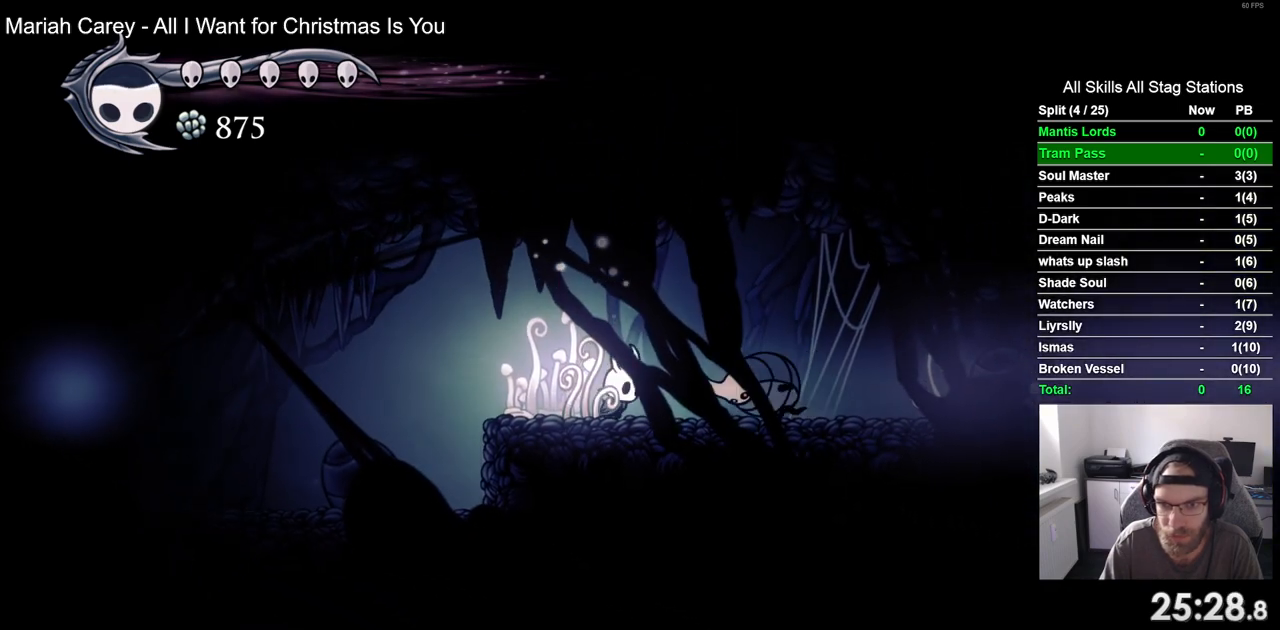
Gameplay with a controller (PlayStation layout); each line is a JSON object with the inputs held at the frame after it (dt_ms = milliseconds from this image to that frame). "events" lists button and stick changes between this image and that frame as [ms after this image, input, new state], when the widget could be followed in between. Not read: L3 R3.
{"dt_ms": 500, "buttons": ["SQUARE"], "left_stick": "center", "right_stick": "center", "events": [[33, "DPAD_RIGHT", "up"], [150, "SQUARE", "up"], [333, "DPAD_RIGHT", "down"], [450, "SQUARE", "down"], [483, "DPAD_RIGHT", "up"]]}
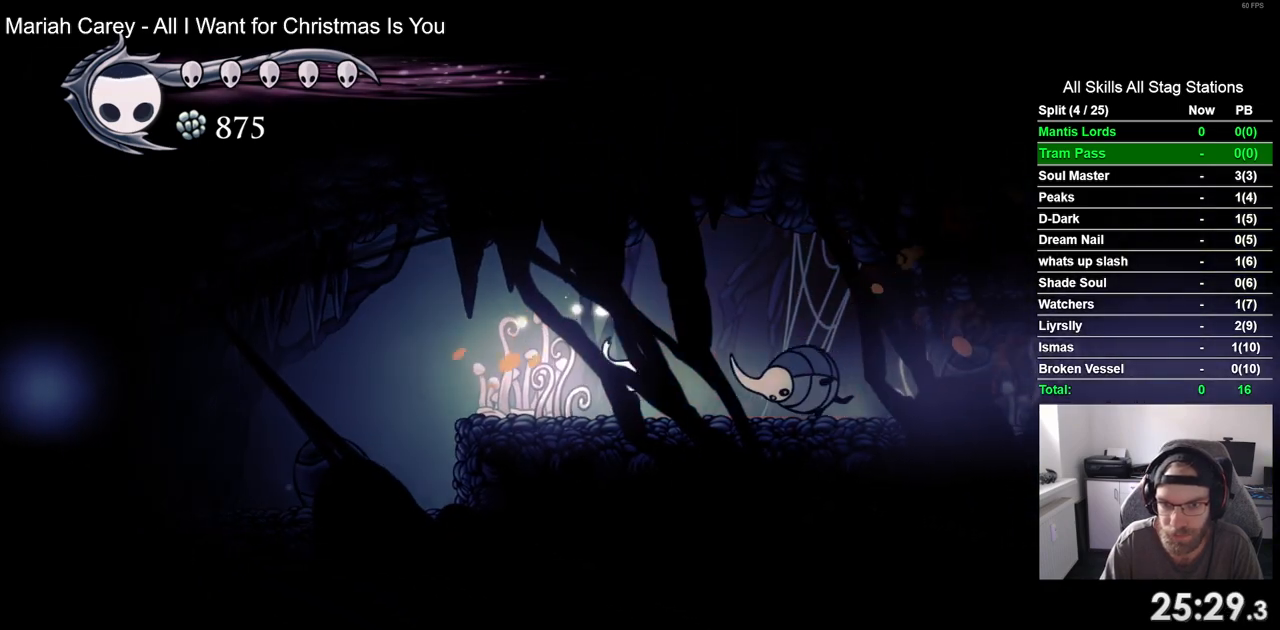
{"dt_ms": 500, "buttons": ["SQUARE"], "left_stick": "center", "right_stick": "center", "events": [[133, "SQUARE", "up"], [300, "DPAD_RIGHT", "down"], [450, "SQUARE", "down"], [500, "DPAD_RIGHT", "up"]]}
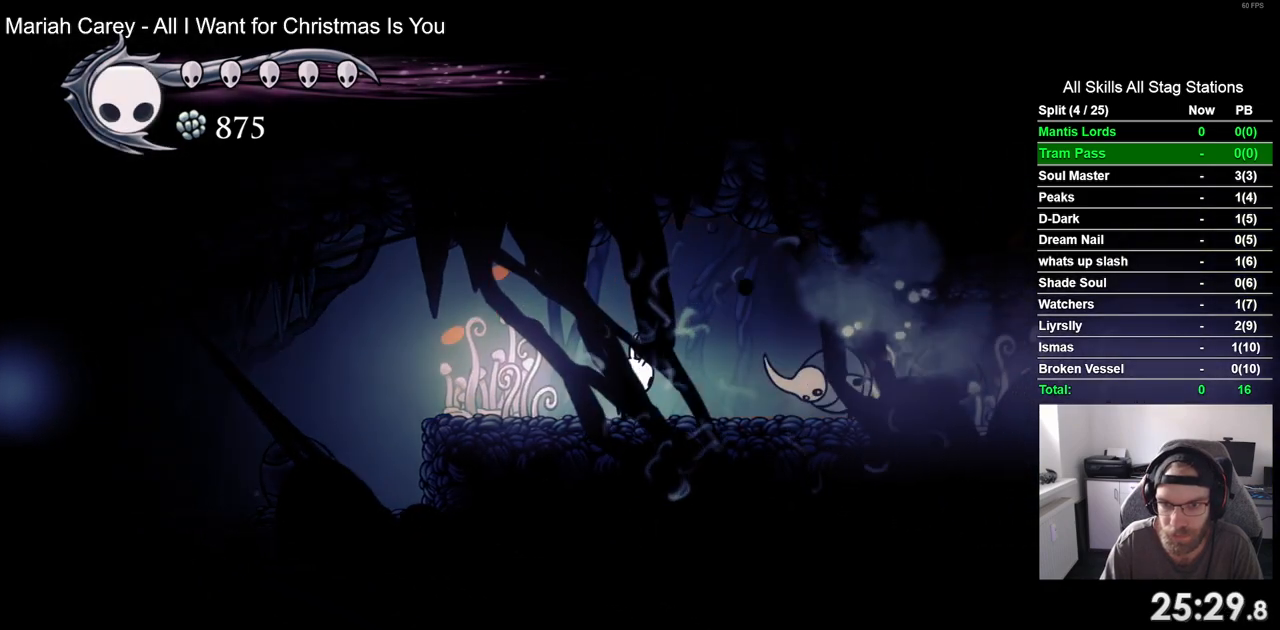
{"dt_ms": 500, "buttons": [], "left_stick": "center", "right_stick": "center", "events": [[167, "SQUARE", "up"]]}
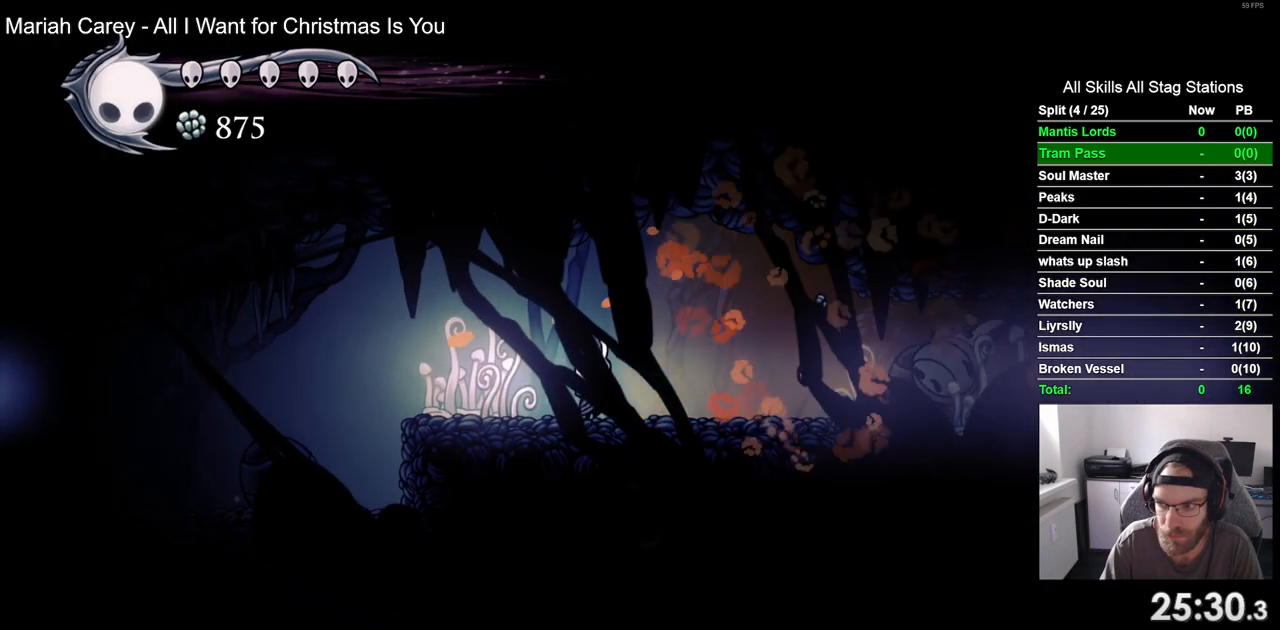
{"dt_ms": 500, "buttons": ["DPAD_RIGHT"], "left_stick": "center", "right_stick": "center", "events": [[17, "DPAD_RIGHT", "down"]]}
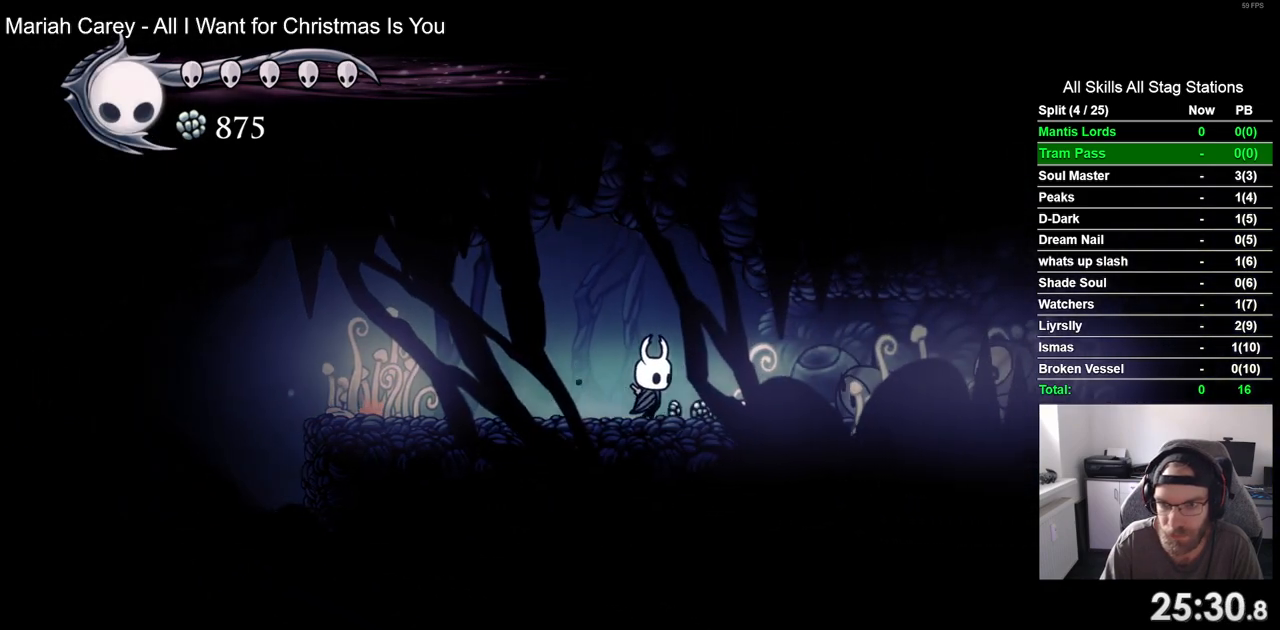
{"dt_ms": 500, "buttons": ["SQUARE", "DPAD_RIGHT"], "left_stick": "center", "right_stick": "center", "events": [[500, "SQUARE", "down"]]}
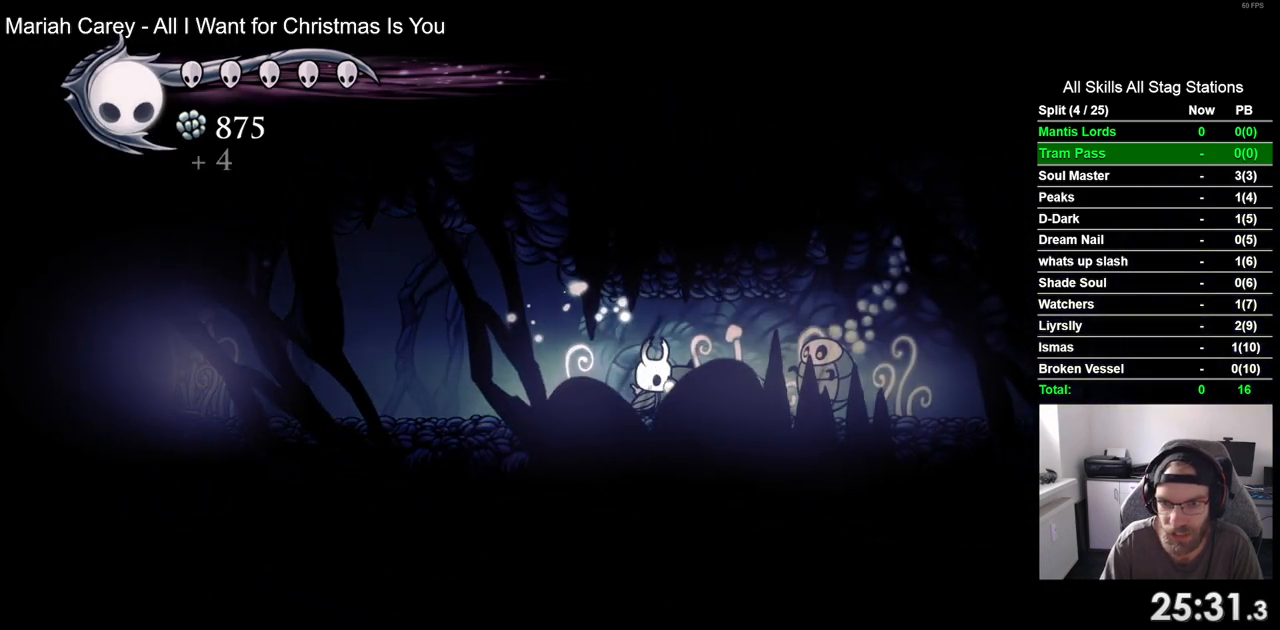
{"dt_ms": 500, "buttons": ["SQUARE"], "left_stick": "center", "right_stick": "center", "events": [[33, "DPAD_RIGHT", "up"], [183, "SQUARE", "up"], [300, "DPAD_RIGHT", "down"], [467, "SQUARE", "down"], [483, "DPAD_RIGHT", "up"]]}
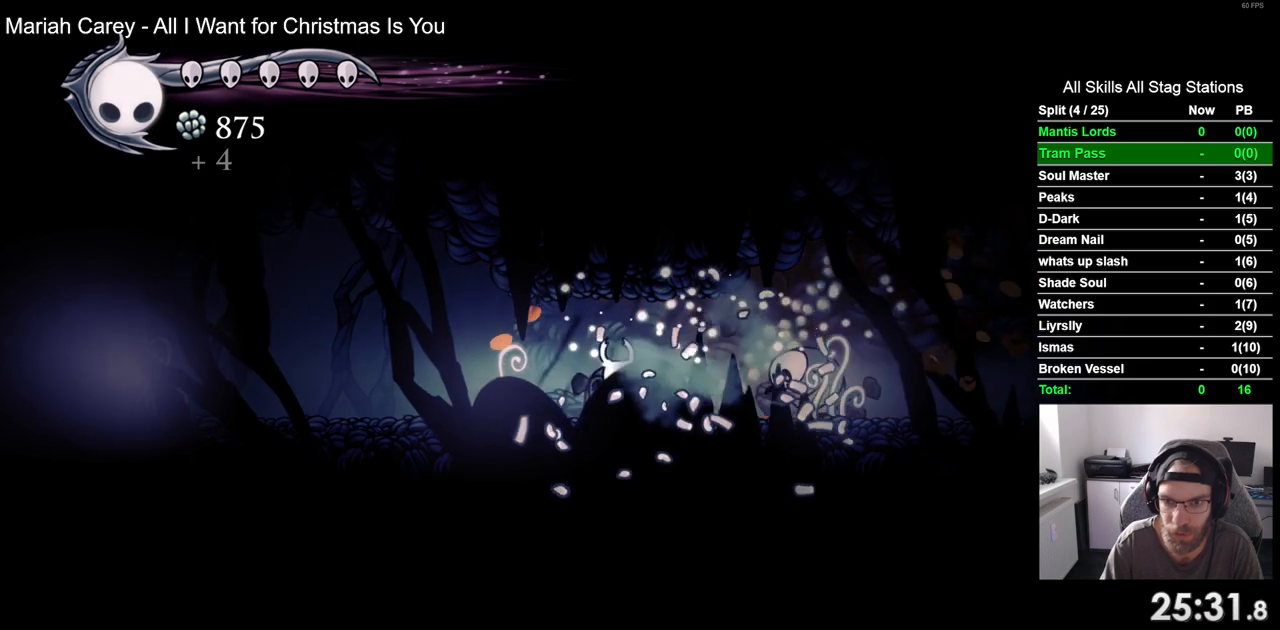
{"dt_ms": 500, "buttons": ["DPAD_RIGHT"], "left_stick": "center", "right_stick": "center", "events": [[150, "SQUARE", "up"], [317, "DPAD_RIGHT", "down"]]}
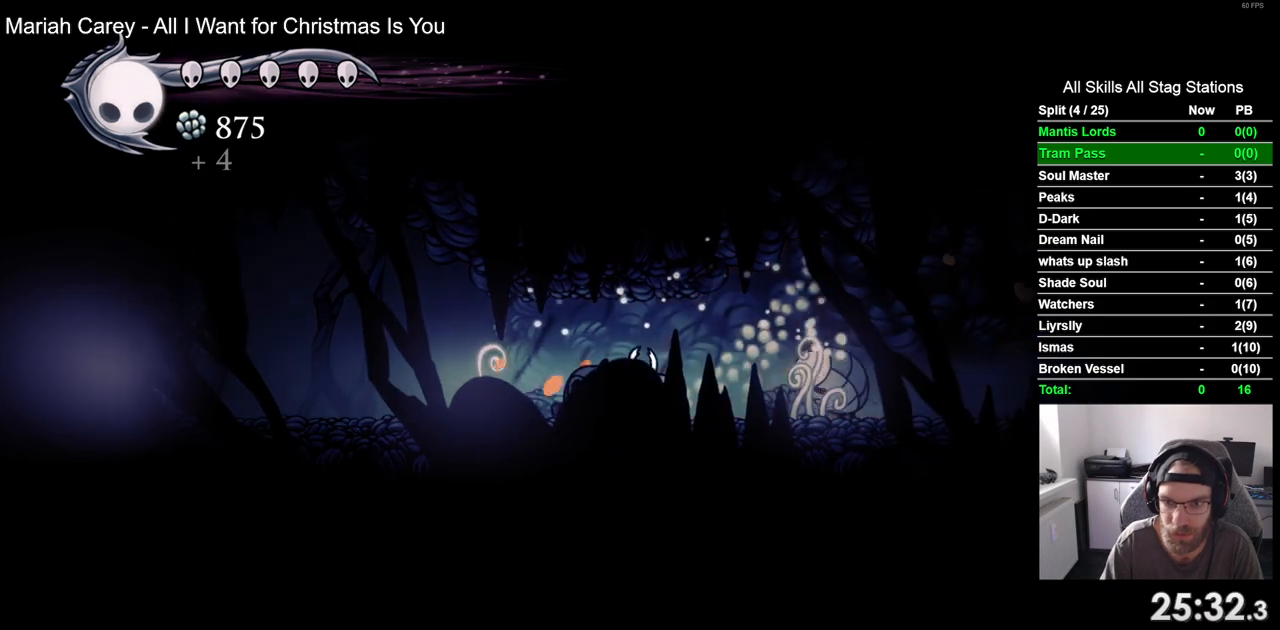
{"dt_ms": 500, "buttons": [], "left_stick": "center", "right_stick": "center", "events": [[33, "SQUARE", "down"], [50, "DPAD_RIGHT", "up"], [217, "SQUARE", "up"]]}
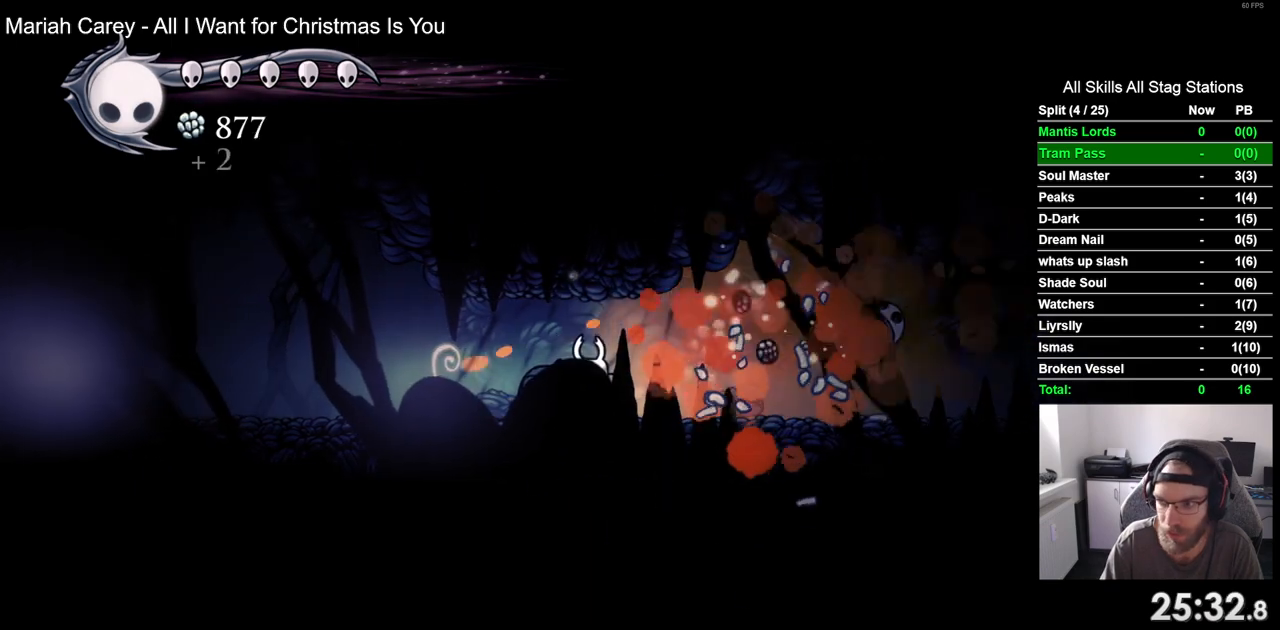
{"dt_ms": 500, "buttons": [], "left_stick": "center", "right_stick": "center", "events": []}
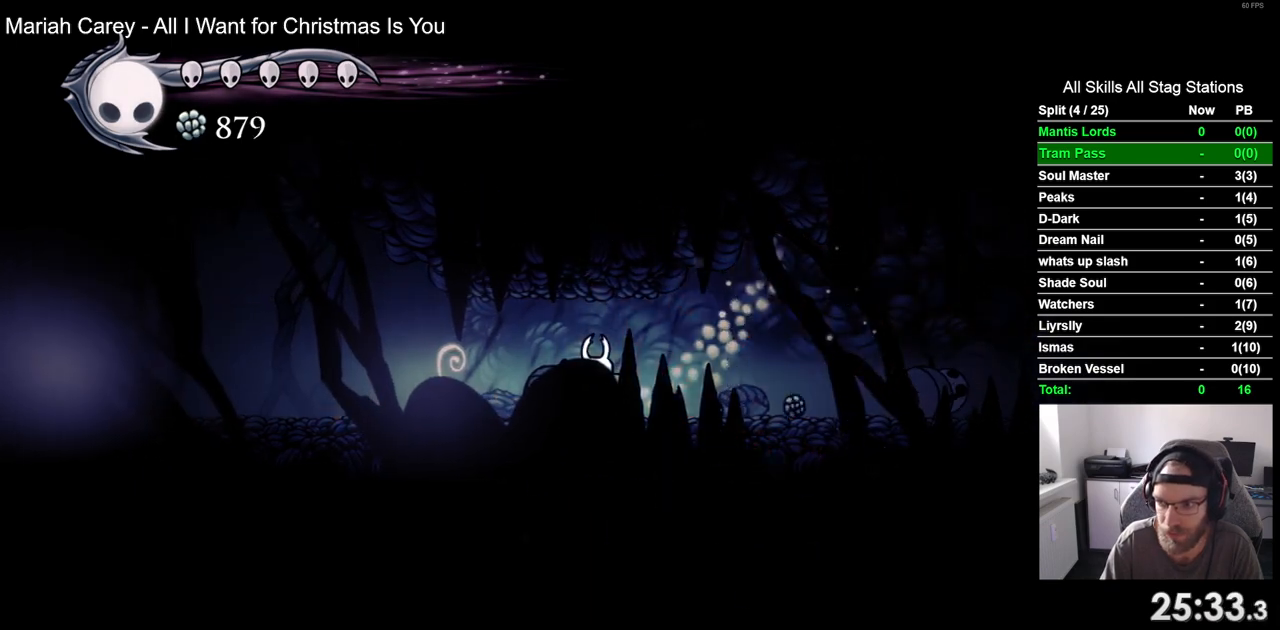
{"dt_ms": 500, "buttons": [], "left_stick": "center", "right_stick": "center", "events": []}
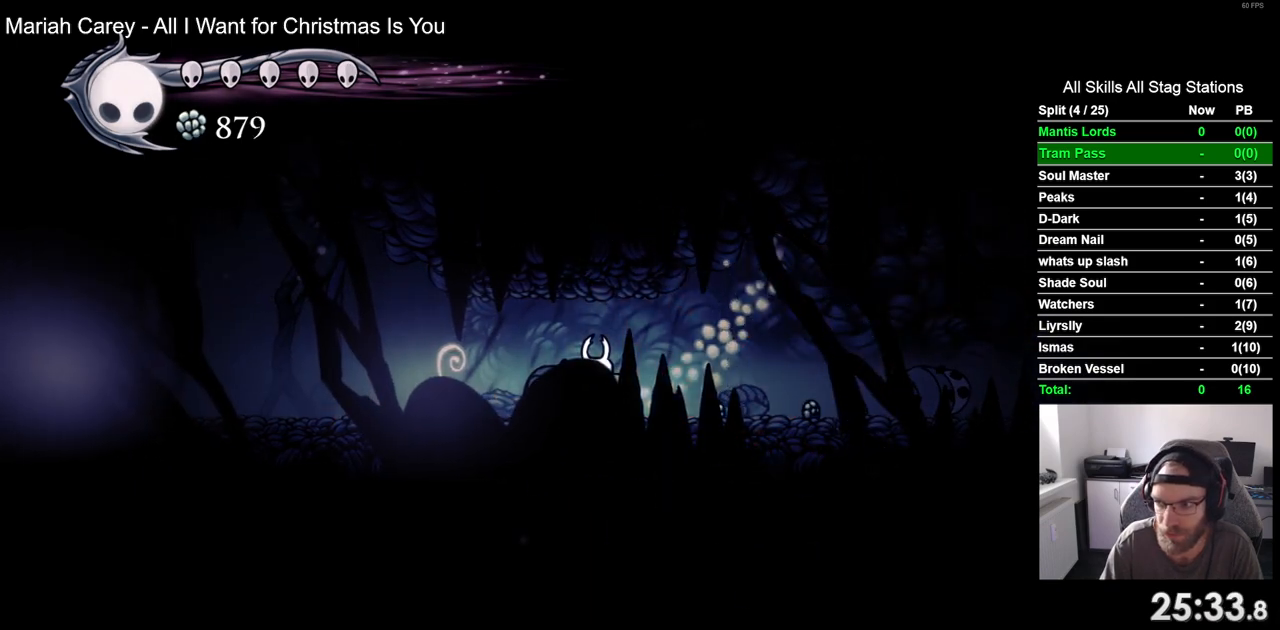
{"dt_ms": 500, "buttons": [], "left_stick": "center", "right_stick": "center", "events": []}
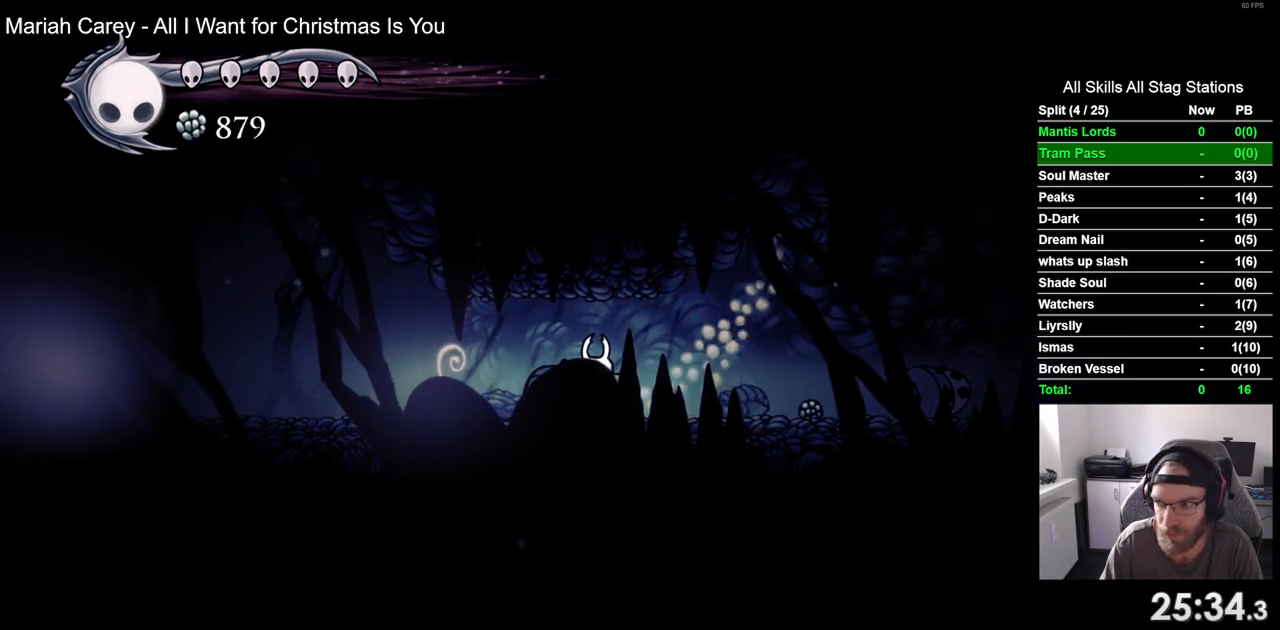
{"dt_ms": 500, "buttons": [], "left_stick": "center", "right_stick": "center", "events": []}
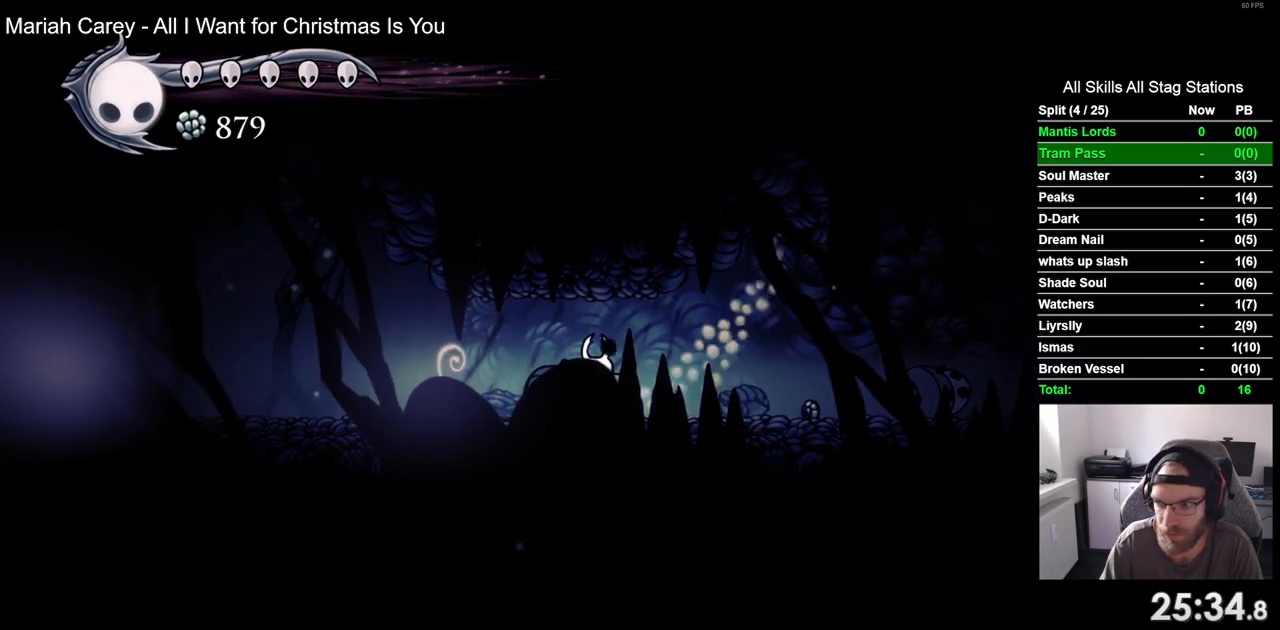
{"dt_ms": 500, "buttons": [], "left_stick": "center", "right_stick": "center", "events": []}
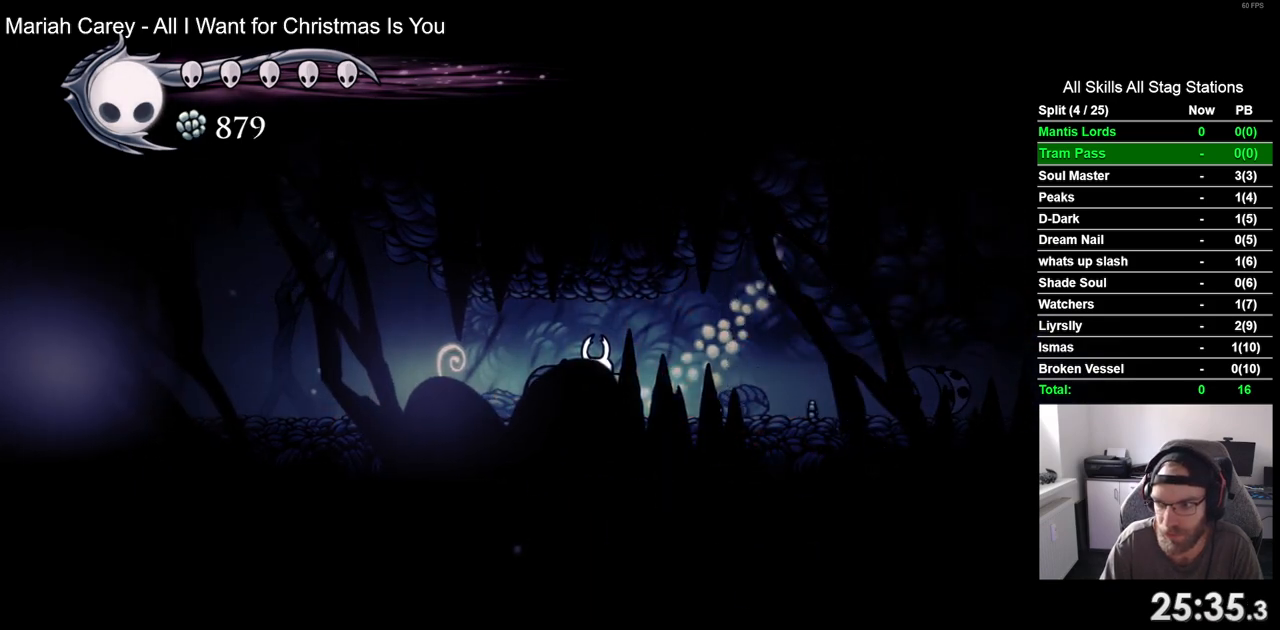
{"dt_ms": 500, "buttons": [], "left_stick": "center", "right_stick": "center", "events": []}
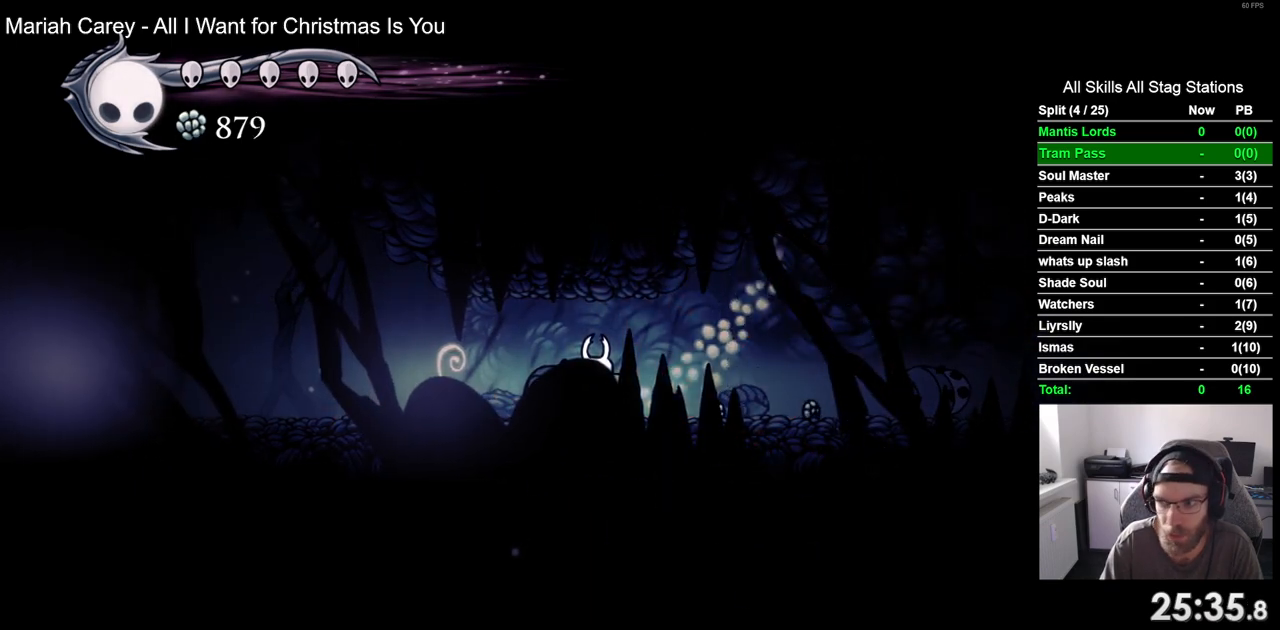
{"dt_ms": 500, "buttons": [], "left_stick": "center", "right_stick": "center", "events": []}
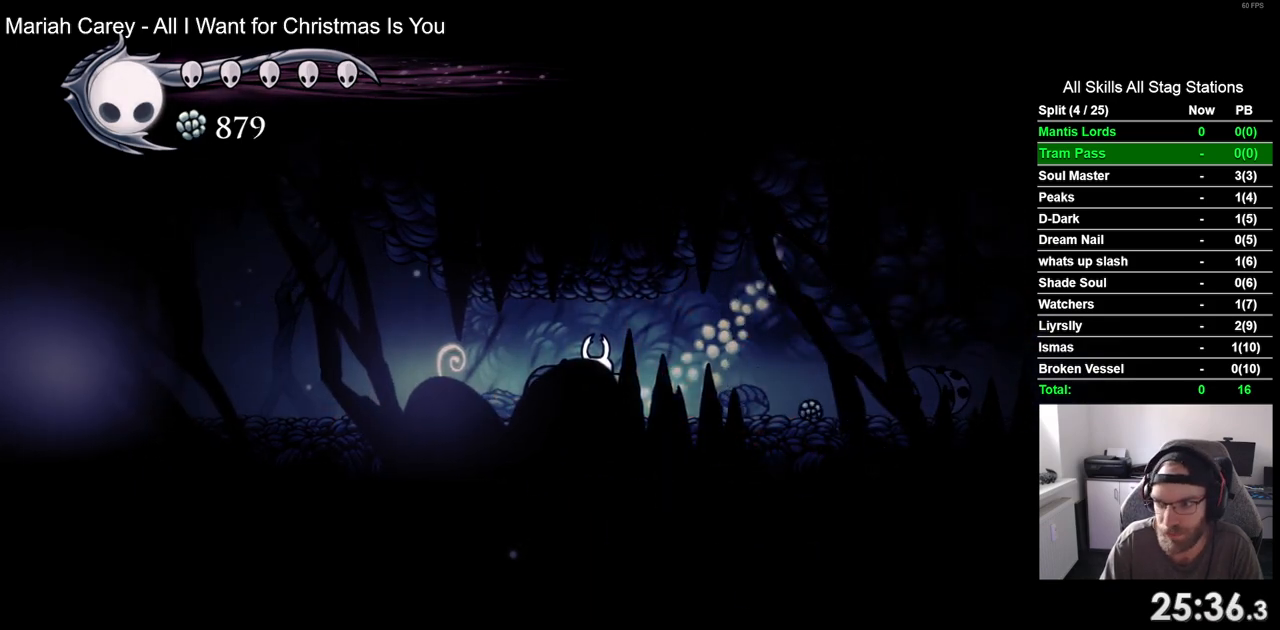
{"dt_ms": 500, "buttons": ["DPAD_RIGHT"], "left_stick": "center", "right_stick": "center", "events": [[133, "DPAD_RIGHT", "down"]]}
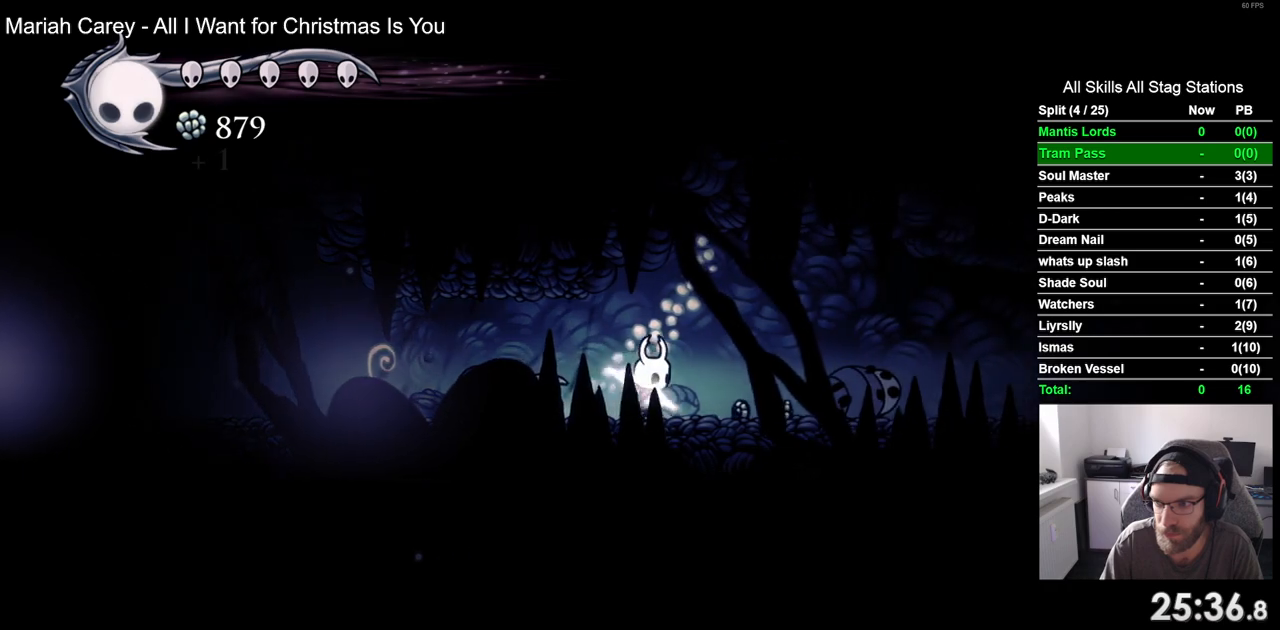
{"dt_ms": 500, "buttons": ["DPAD_RIGHT"], "left_stick": "center", "right_stick": "center", "events": []}
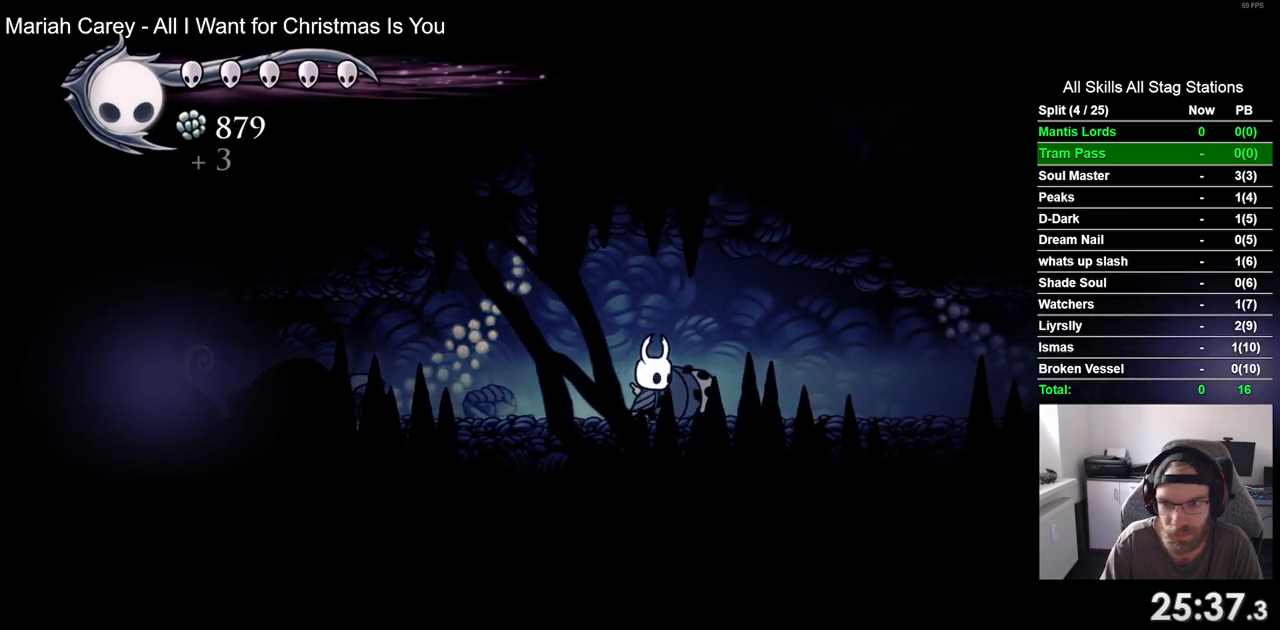
{"dt_ms": 500, "buttons": ["DPAD_RIGHT"], "left_stick": "center", "right_stick": "center", "events": [[283, "R2", "down"], [483, "R2", "up"]]}
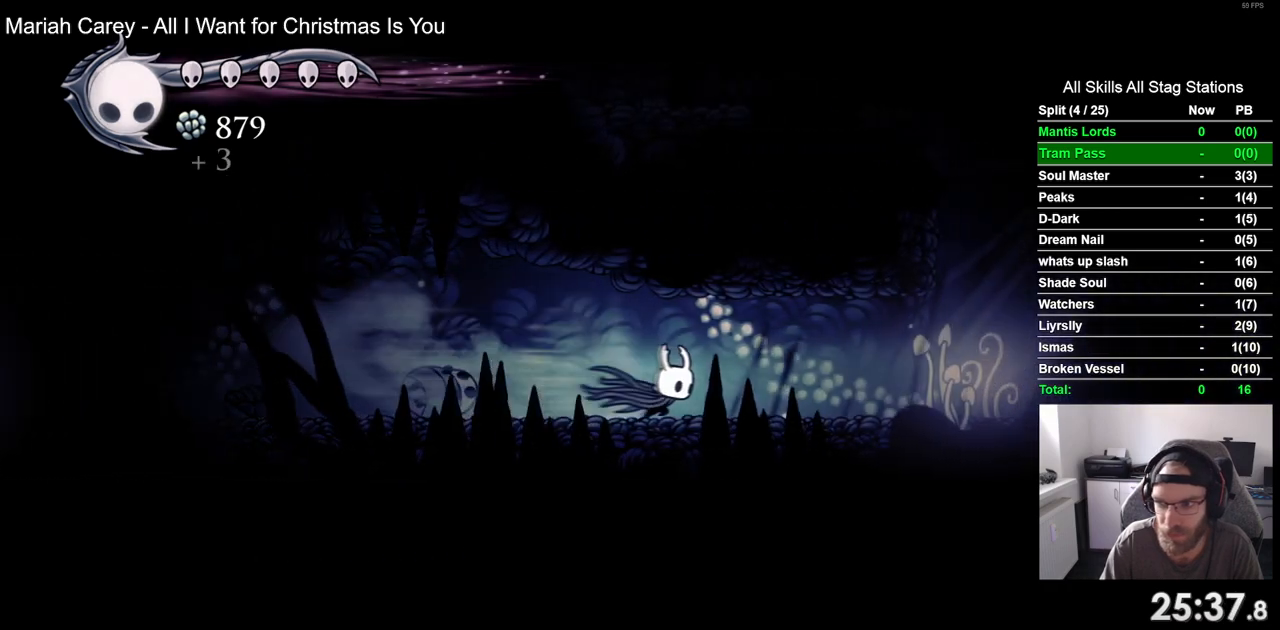
{"dt_ms": 500, "buttons": ["DPAD_RIGHT"], "left_stick": "center", "right_stick": "center", "events": []}
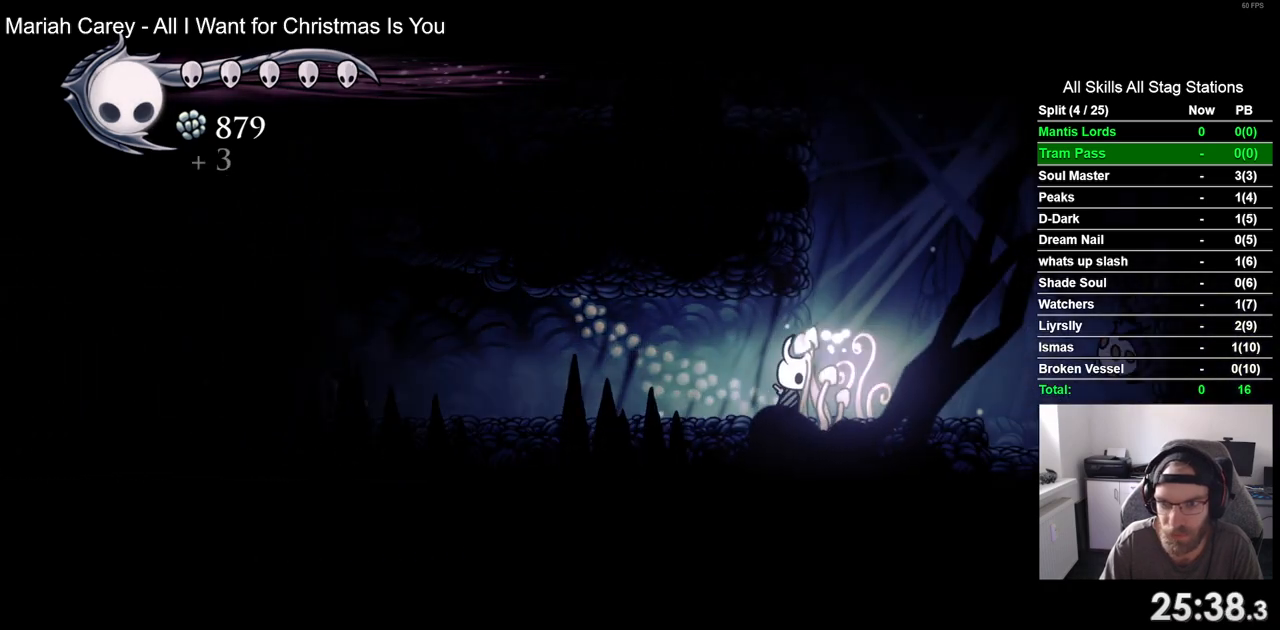
{"dt_ms": 500, "buttons": ["CROSS", "DPAD_LEFT"], "left_stick": "center", "right_stick": "center", "events": [[83, "CROSS", "down"], [83, "DPAD_RIGHT", "up"], [183, "DPAD_LEFT", "down"], [383, "CROSS", "up"], [450, "CROSS", "down"]]}
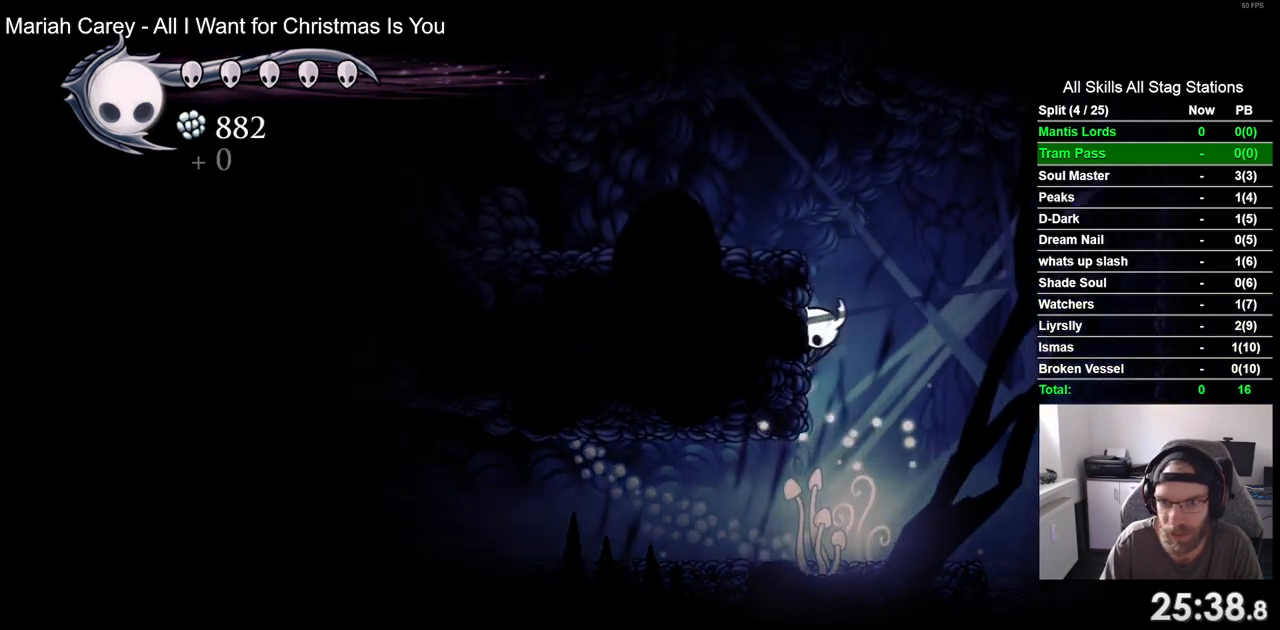
{"dt_ms": 500, "buttons": ["DPAD_LEFT"], "left_stick": "center", "right_stick": "center", "events": [[233, "CROSS", "up"]]}
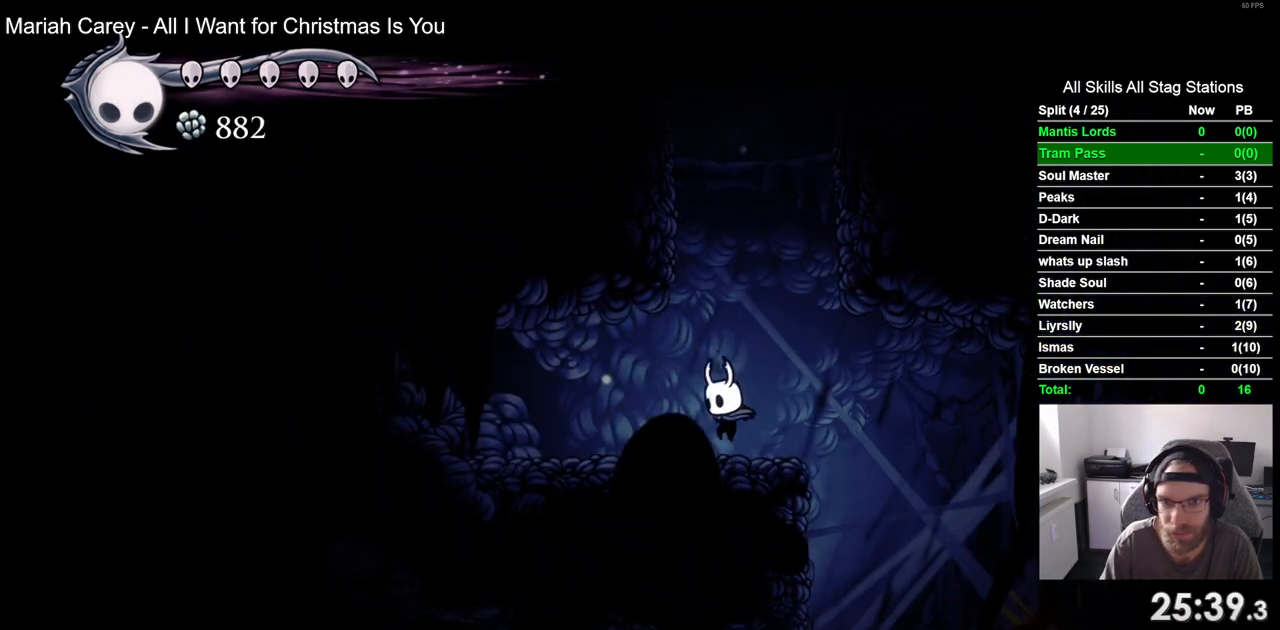
{"dt_ms": 500, "buttons": ["DPAD_LEFT"], "left_stick": "center", "right_stick": "center", "events": [[33, "DPAD_LEFT", "up"], [67, "CROSS", "down"], [333, "DPAD_LEFT", "down"], [450, "CROSS", "up"]]}
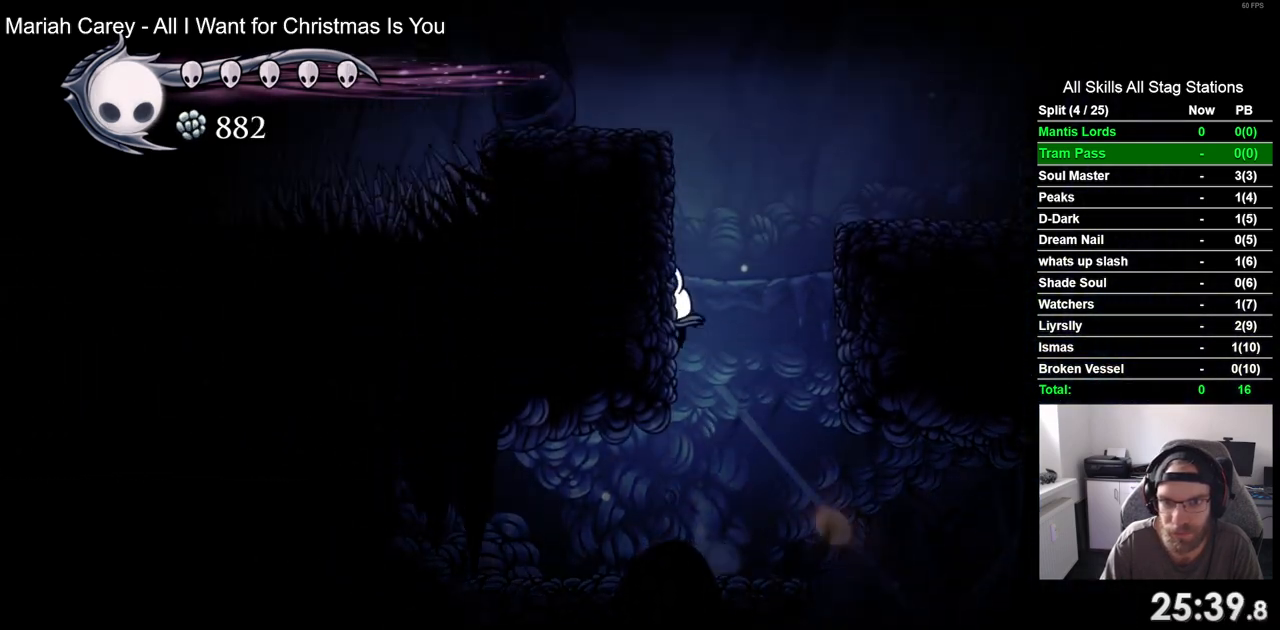
{"dt_ms": 500, "buttons": ["DPAD_LEFT"], "left_stick": "center", "right_stick": "center", "events": [[17, "CROSS", "down"], [450, "CROSS", "up"]]}
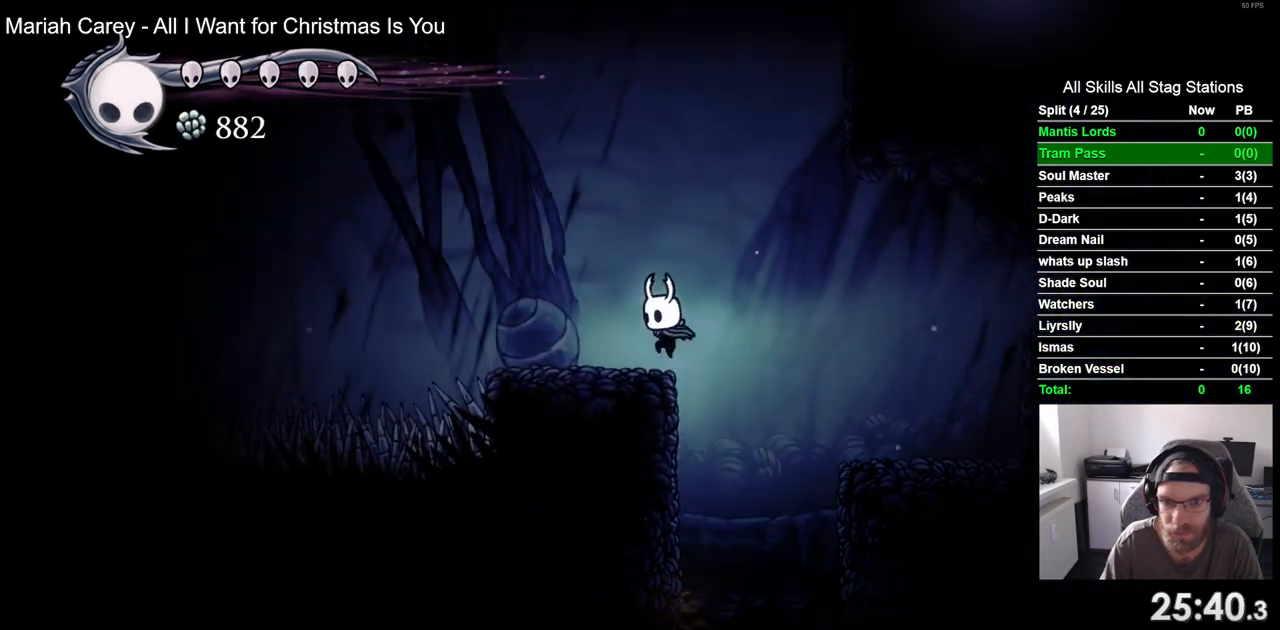
{"dt_ms": 500, "buttons": ["DPAD_RIGHT"], "left_stick": "center", "right_stick": "center", "events": [[200, "DPAD_LEFT", "up"], [333, "DPAD_RIGHT", "down"]]}
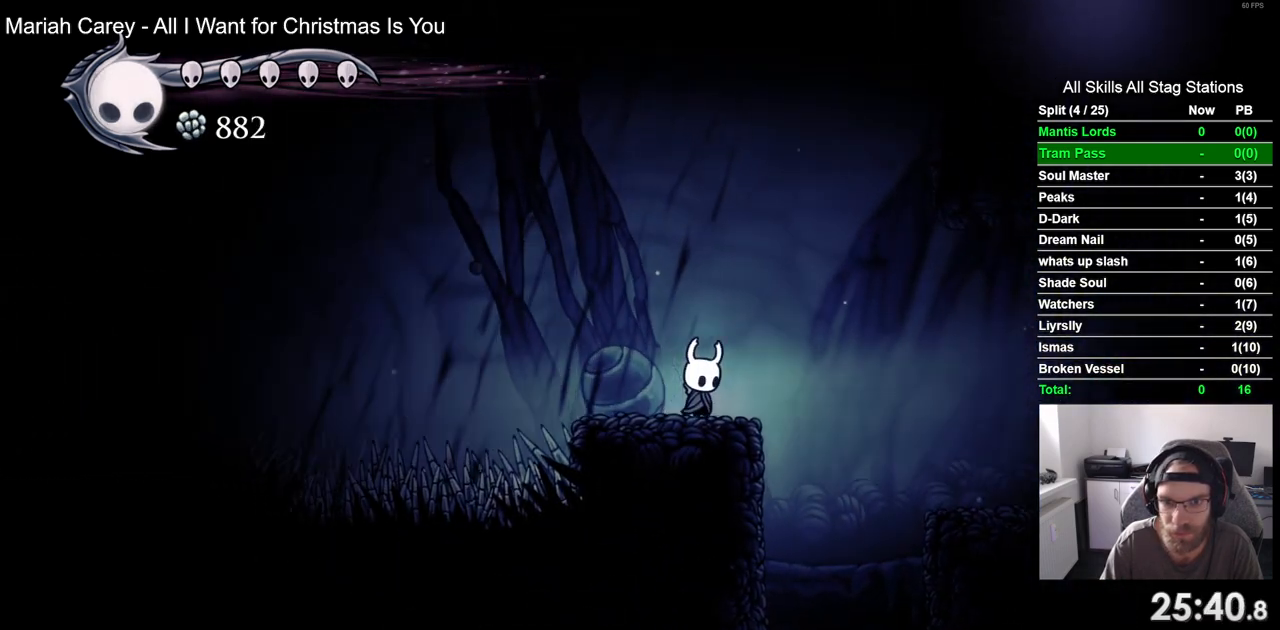
{"dt_ms": 1000, "buttons": ["CROSS", "DPAD_LEFT"], "left_stick": "center", "right_stick": "center"}